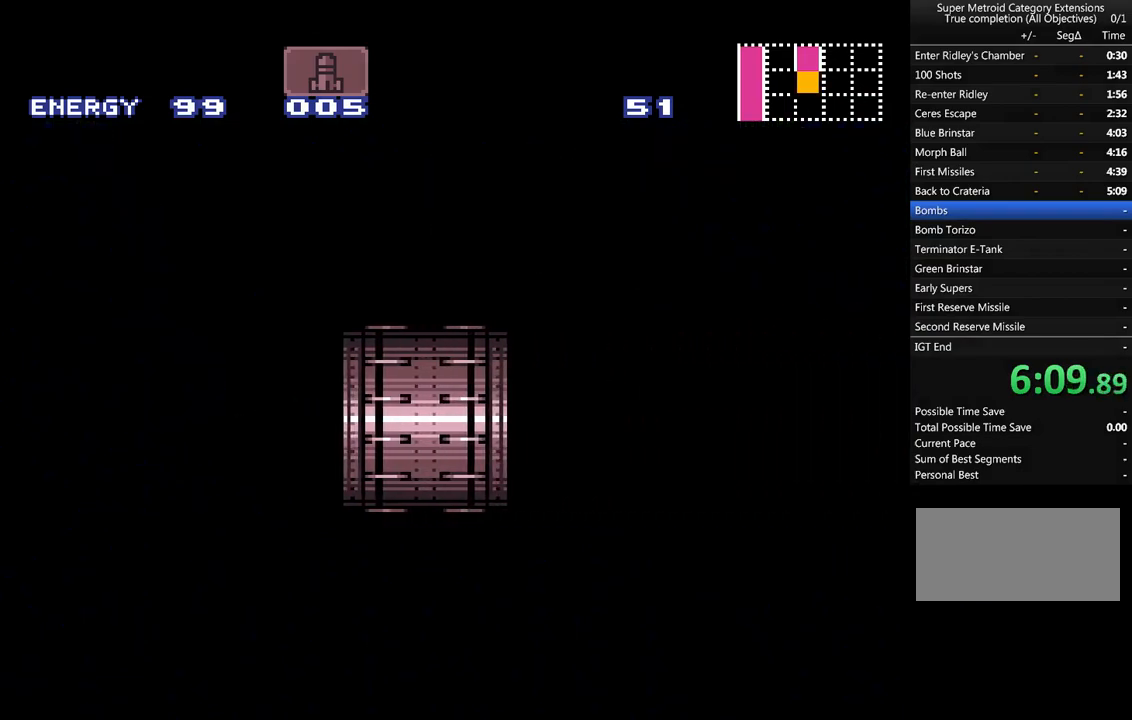
Gameplay with a controller (Nintendo layout); each line is a JSON object with the inputs held at the frame after it. "events" lists button and stick changes between this image and that frame as [ms after this image, input, new state], when the widget could be followed in between. Not read: L1 L3 R1 R3.
{"buttons": ["A", "DPAD_RIGHT"], "events": []}
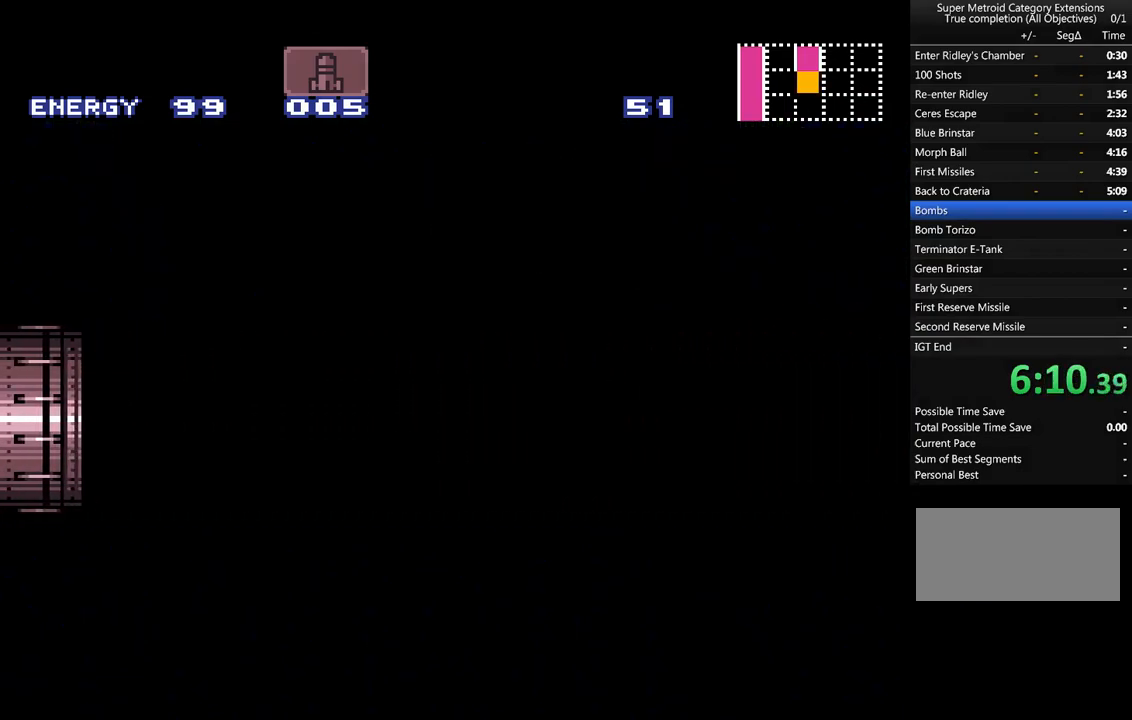
{"buttons": ["A", "DPAD_RIGHT"], "events": []}
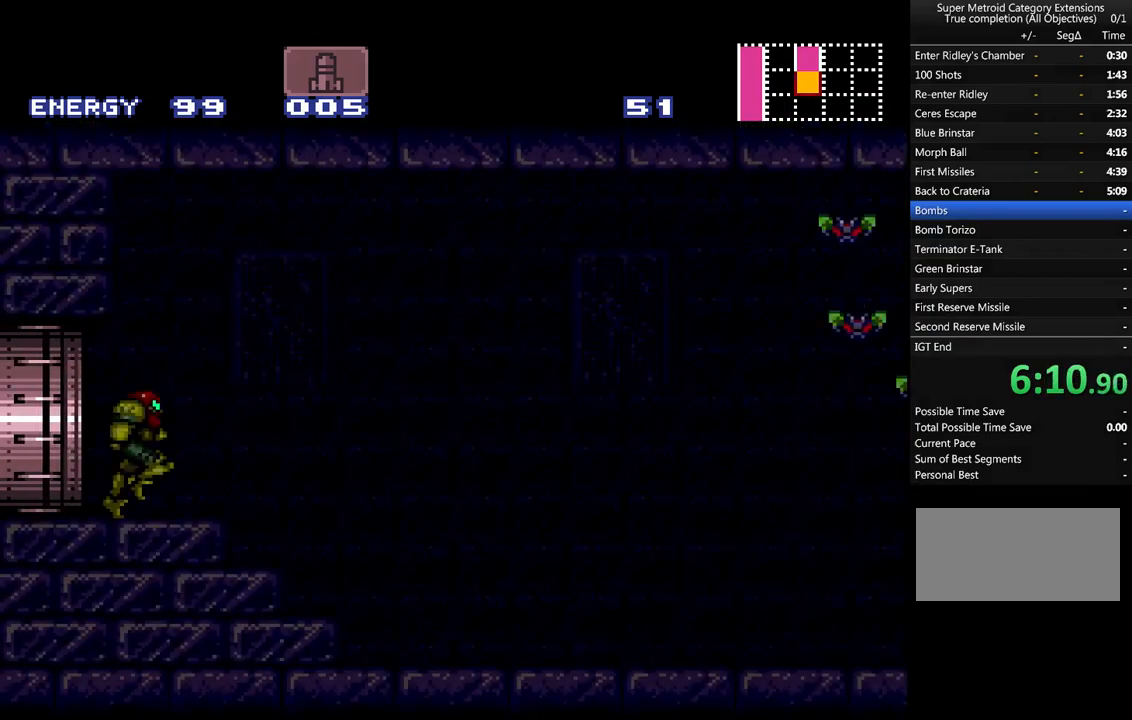
{"buttons": ["A", "DPAD_RIGHT"], "events": [[250, "SELECT", "down"], [417, "SELECT", "up"]]}
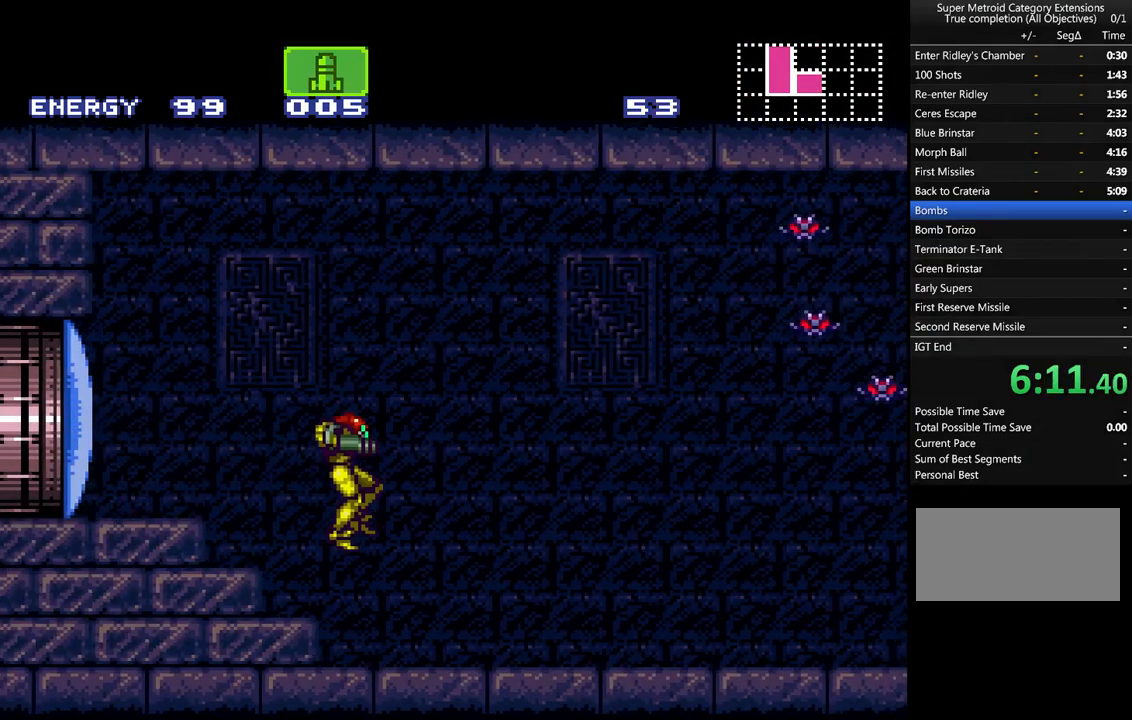
{"buttons": ["A", "DPAD_RIGHT"], "events": []}
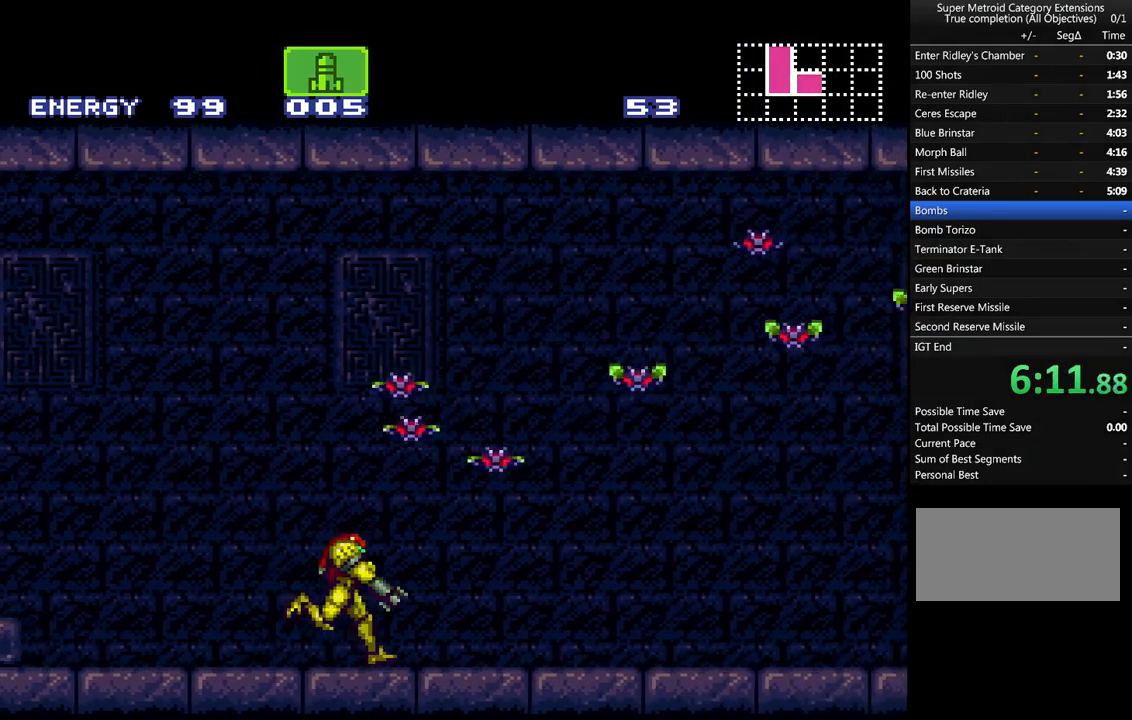
{"buttons": ["A", "DPAD_RIGHT"], "events": []}
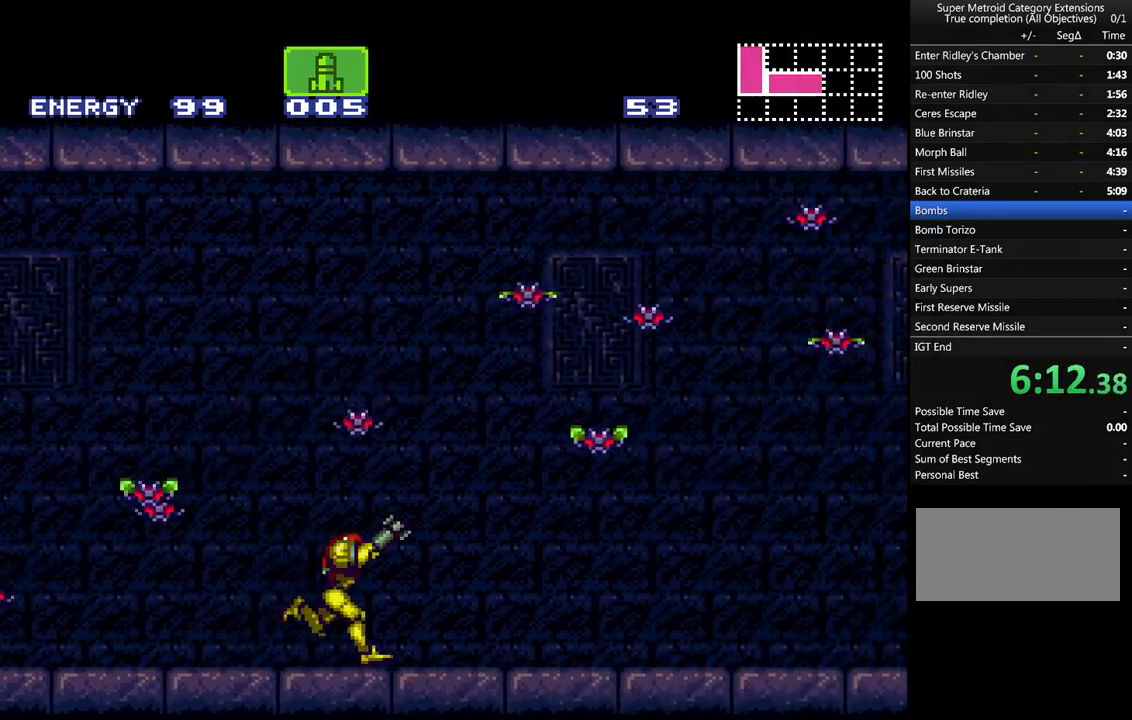
{"buttons": ["A", "DPAD_RIGHT"], "events": []}
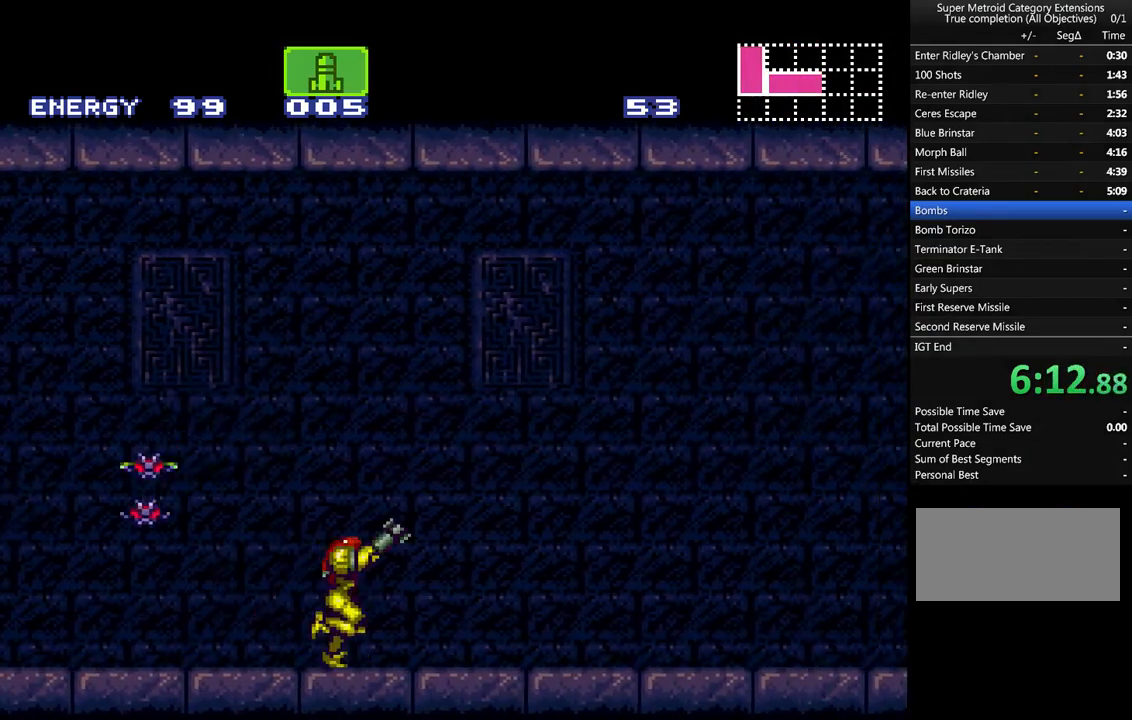
{"buttons": ["A", "B", "Y", "DPAD_RIGHT"], "events": [[333, "B", "down"], [500, "Y", "down"]]}
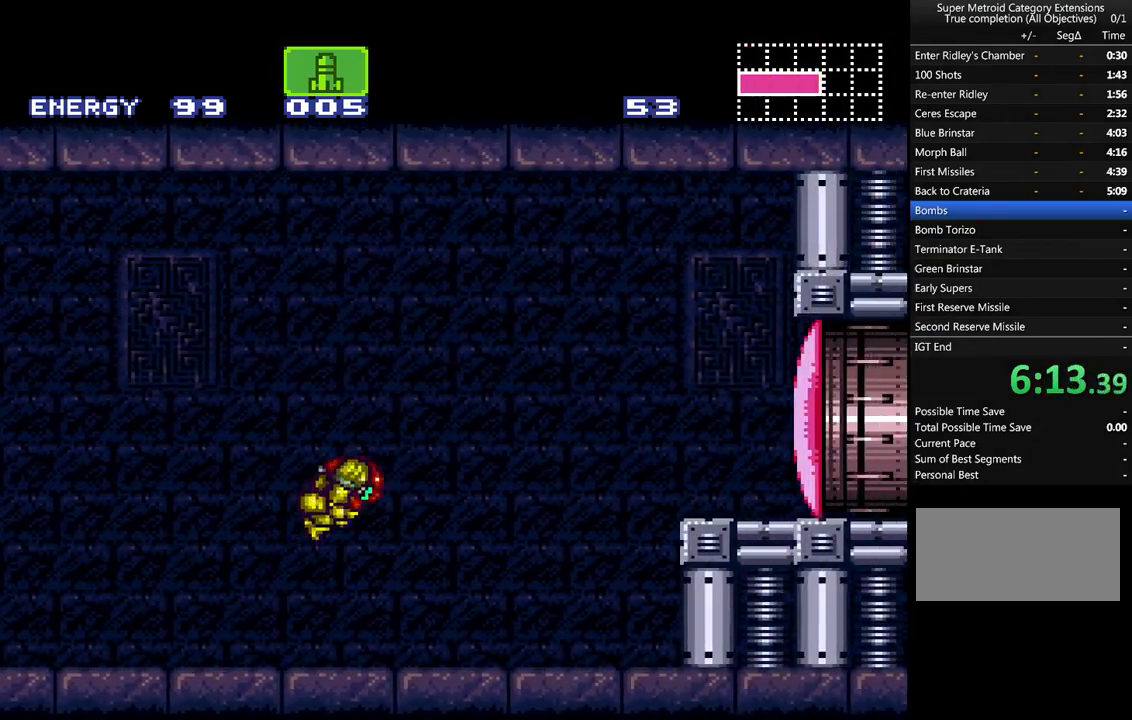
{"buttons": ["A", "Y", "DPAD_RIGHT"], "events": [[250, "B", "up"], [250, "Y", "up"], [500, "Y", "down"]]}
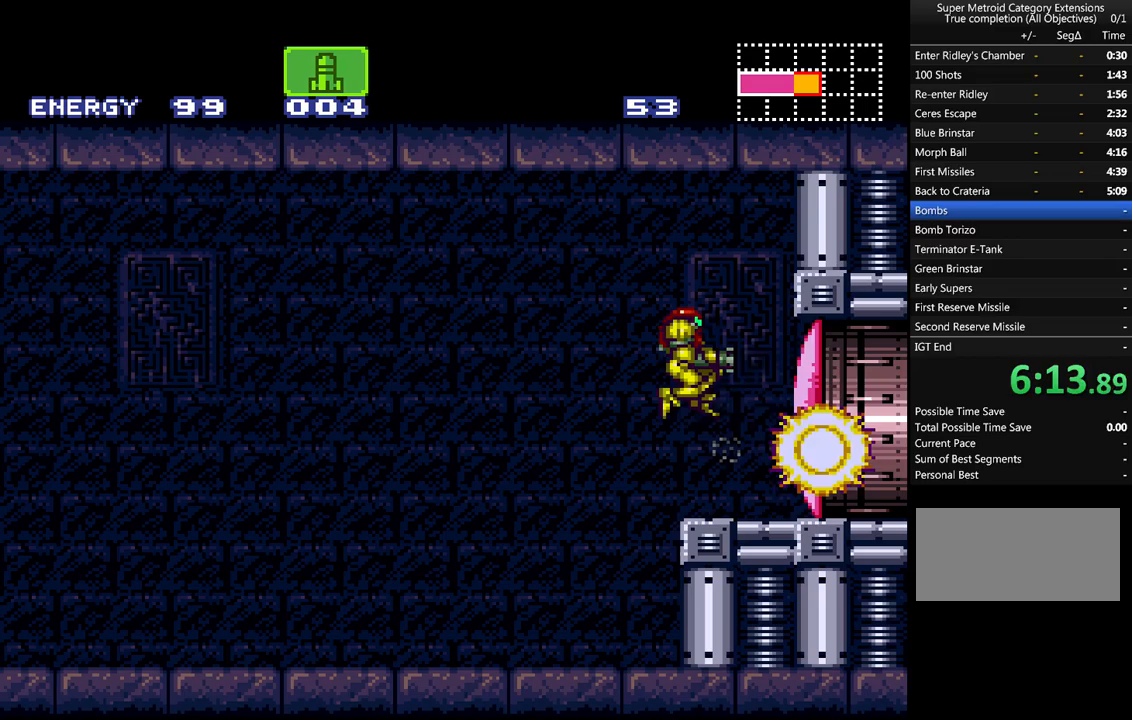
{"buttons": ["A", "Y"], "events": [[33, "DPAD_RIGHT", "up"], [83, "Y", "up"], [167, "Y", "down"], [250, "Y", "up"], [317, "Y", "down"], [417, "Y", "up"], [500, "Y", "down"]]}
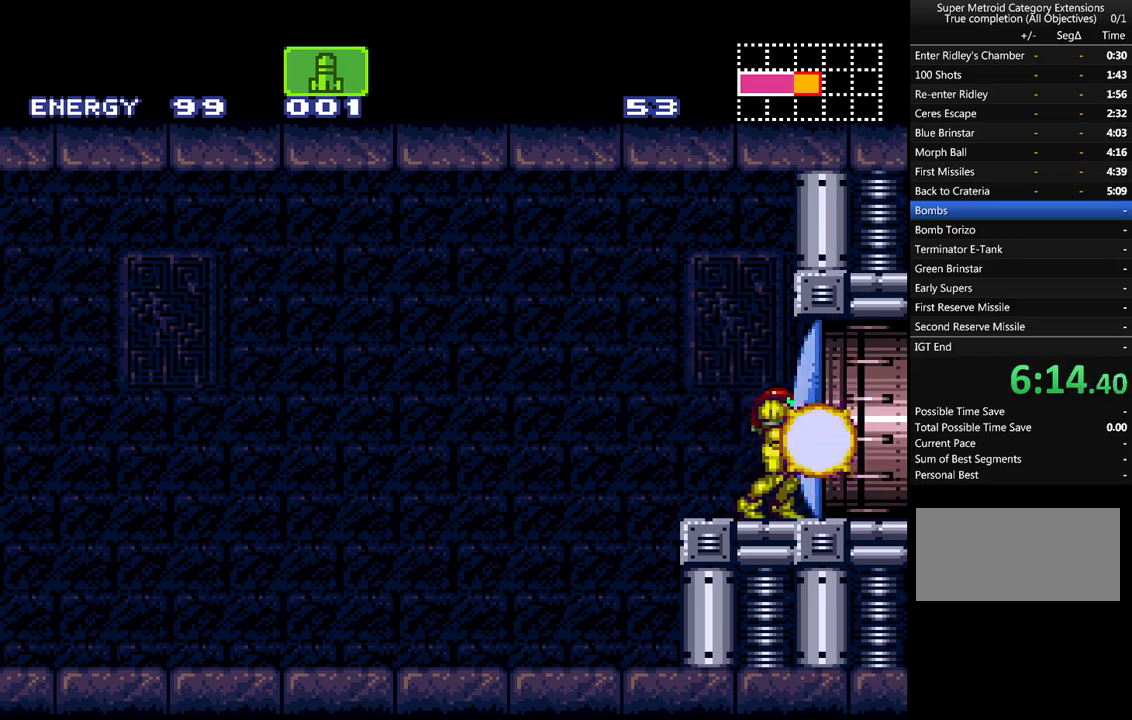
{"buttons": ["A", "DPAD_RIGHT"], "events": [[67, "Y", "up"], [150, "Y", "down"], [200, "Y", "up"], [250, "DPAD_RIGHT", "down"]]}
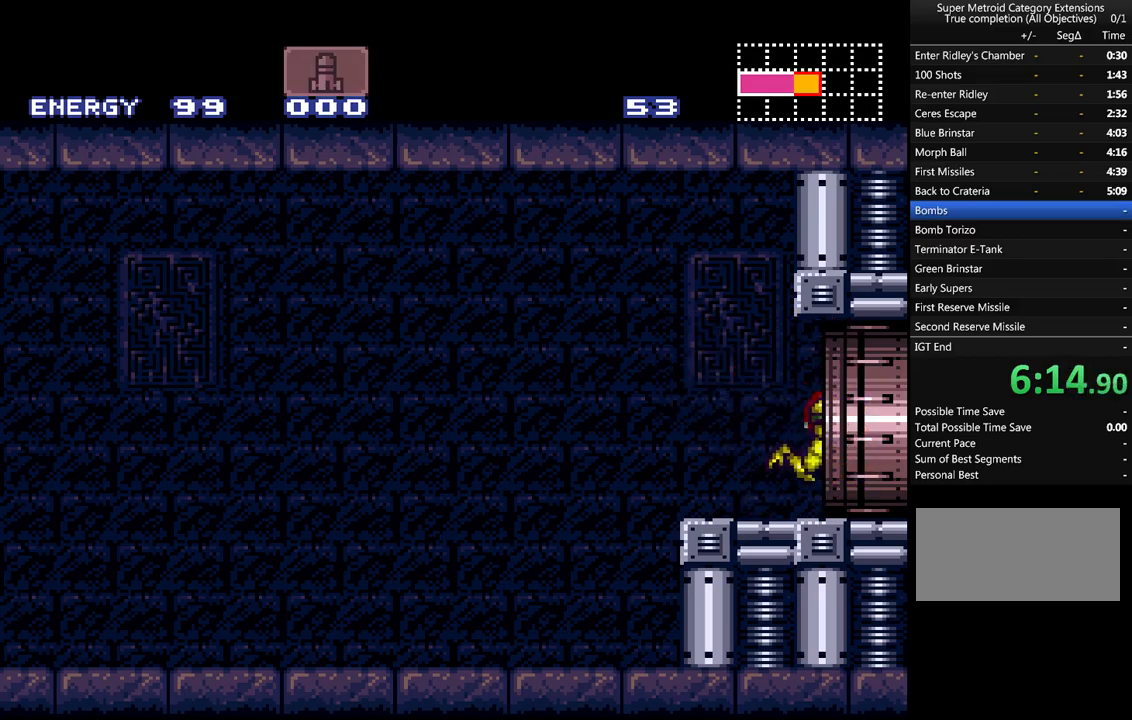
{"buttons": ["A", "DPAD_RIGHT"], "events": []}
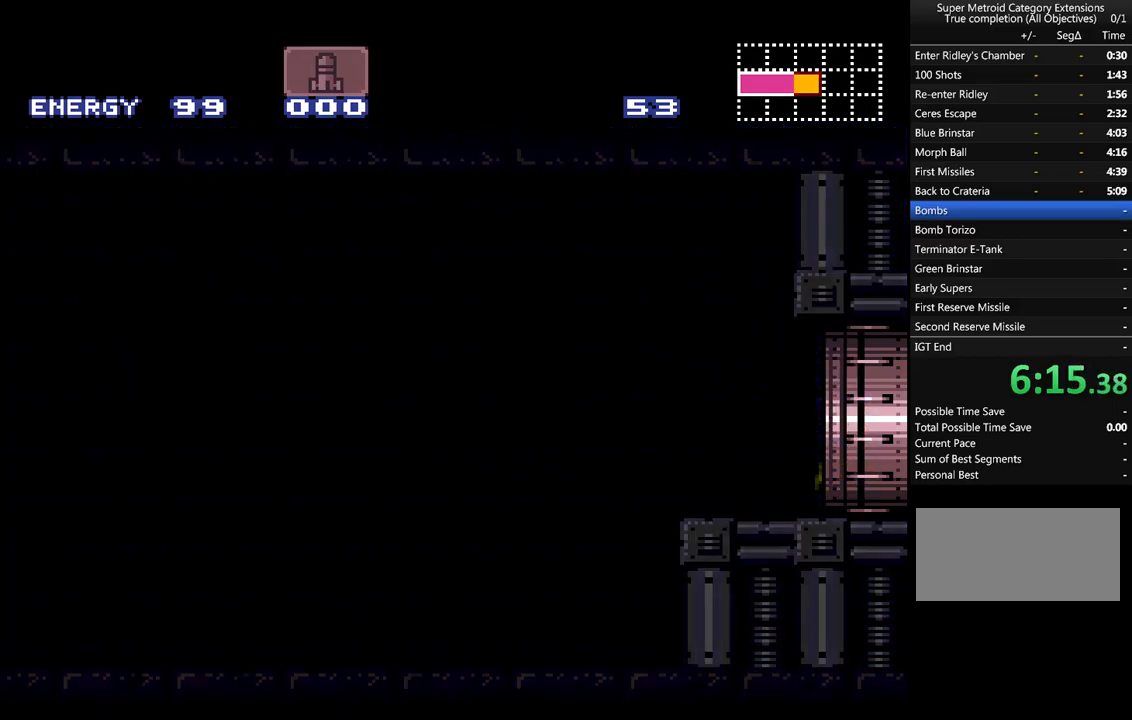
{"buttons": ["A", "DPAD_RIGHT"], "events": []}
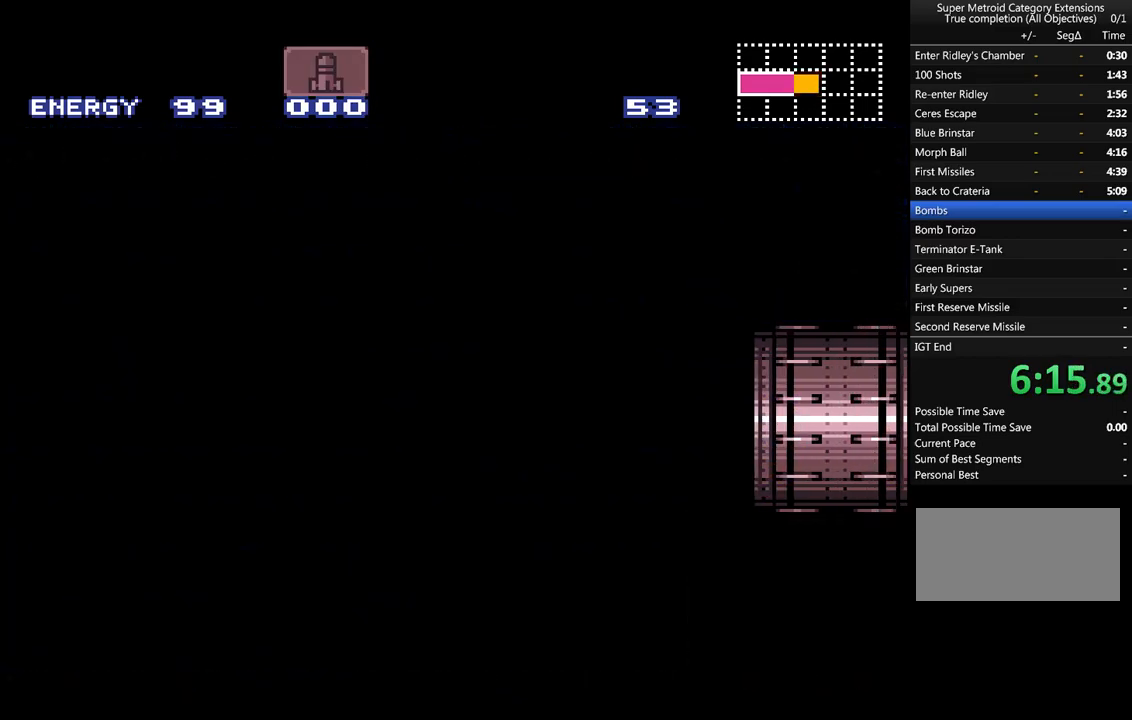
{"buttons": ["A", "DPAD_RIGHT"], "events": []}
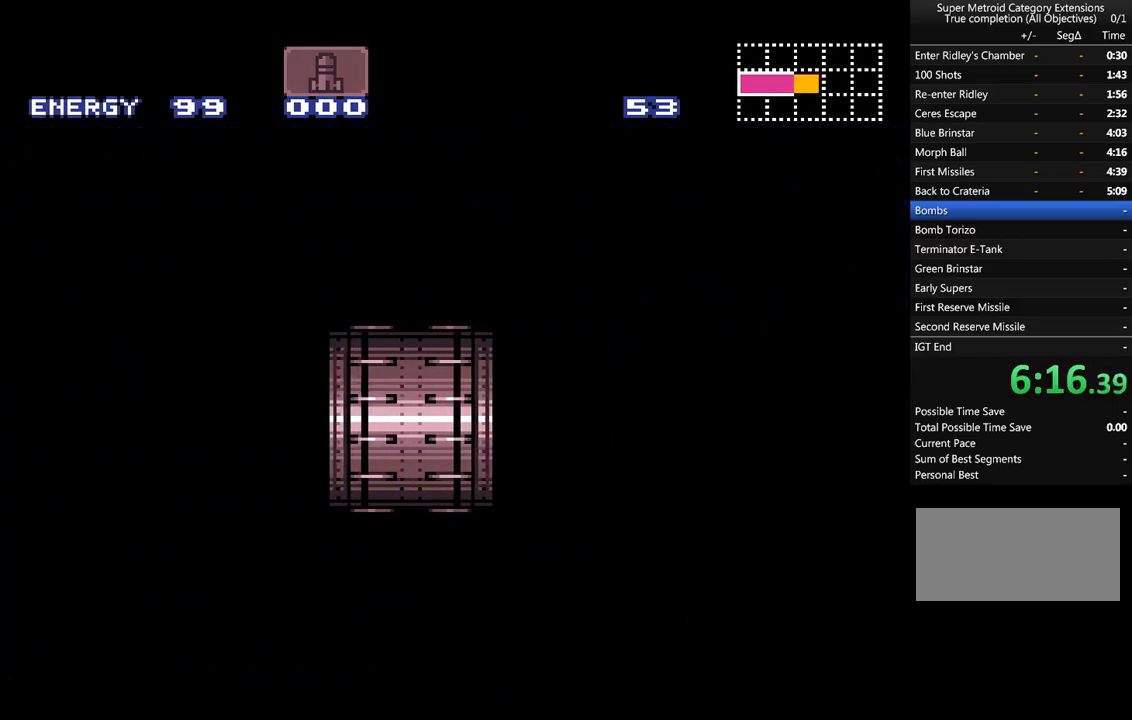
{"buttons": ["A", "DPAD_RIGHT"], "events": []}
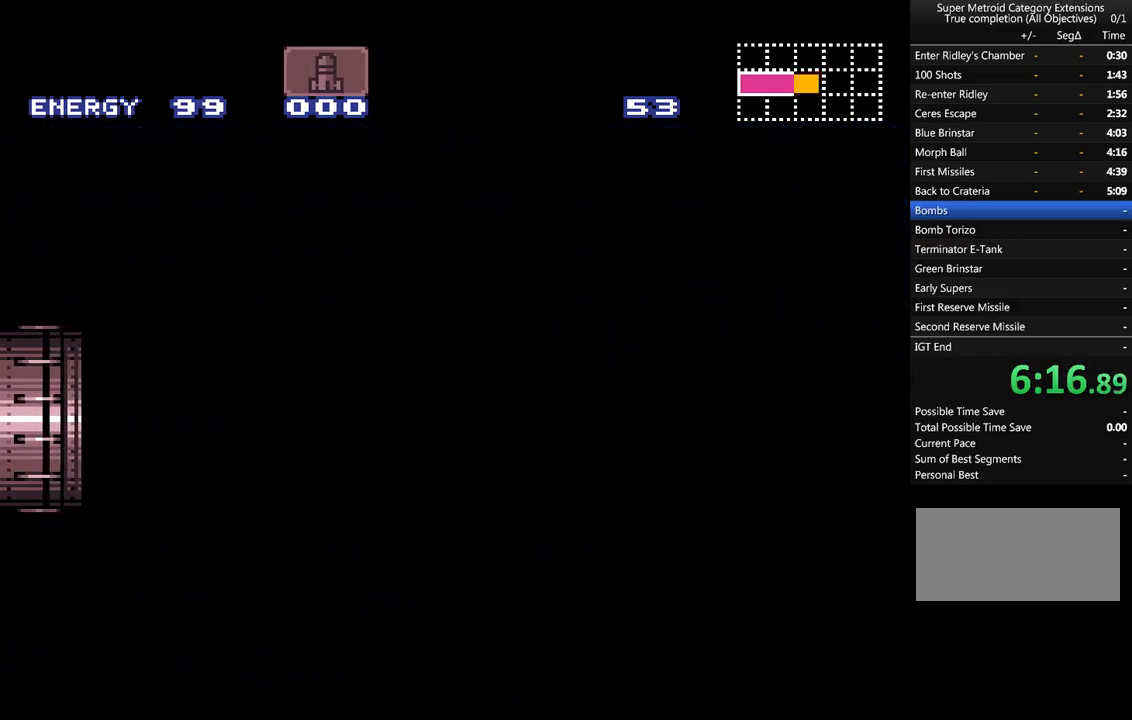
{"buttons": ["A", "DPAD_RIGHT"], "events": []}
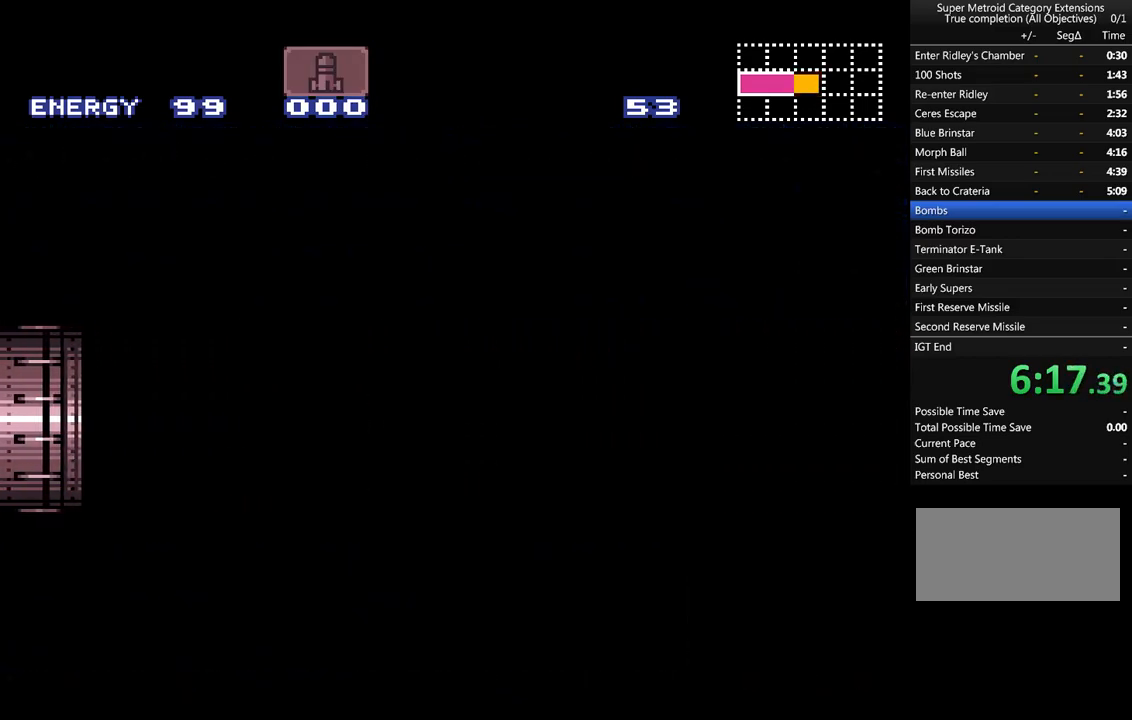
{"buttons": ["A", "DPAD_RIGHT"], "events": []}
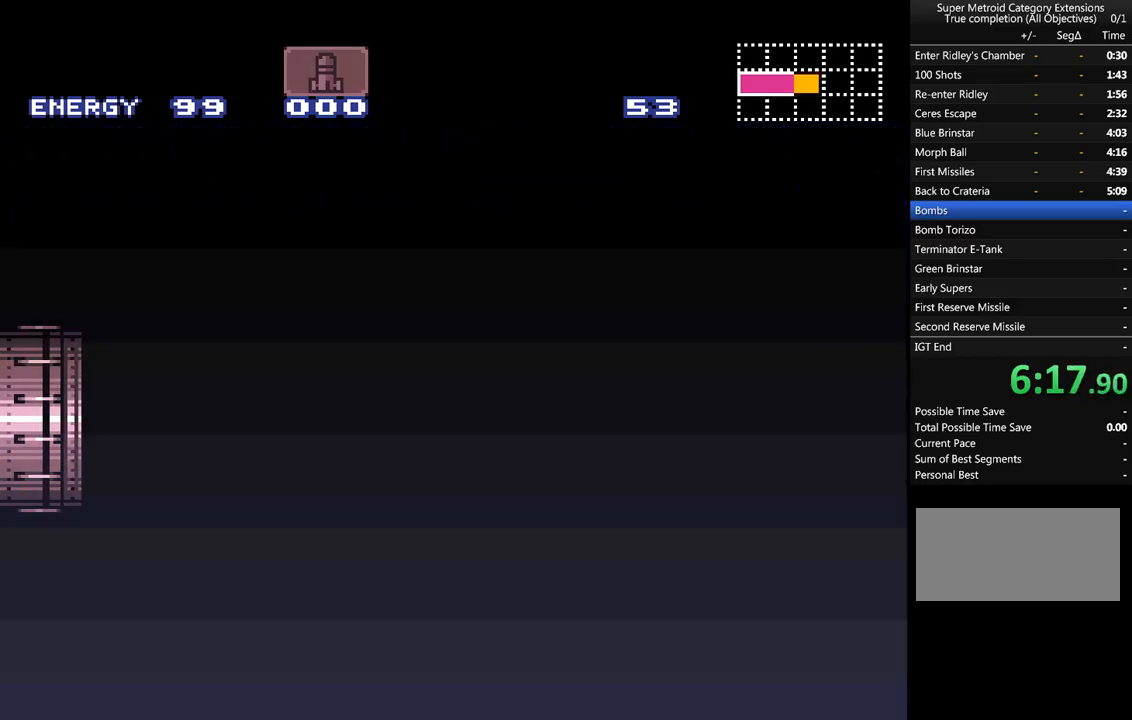
{"buttons": ["A", "DPAD_RIGHT"], "events": []}
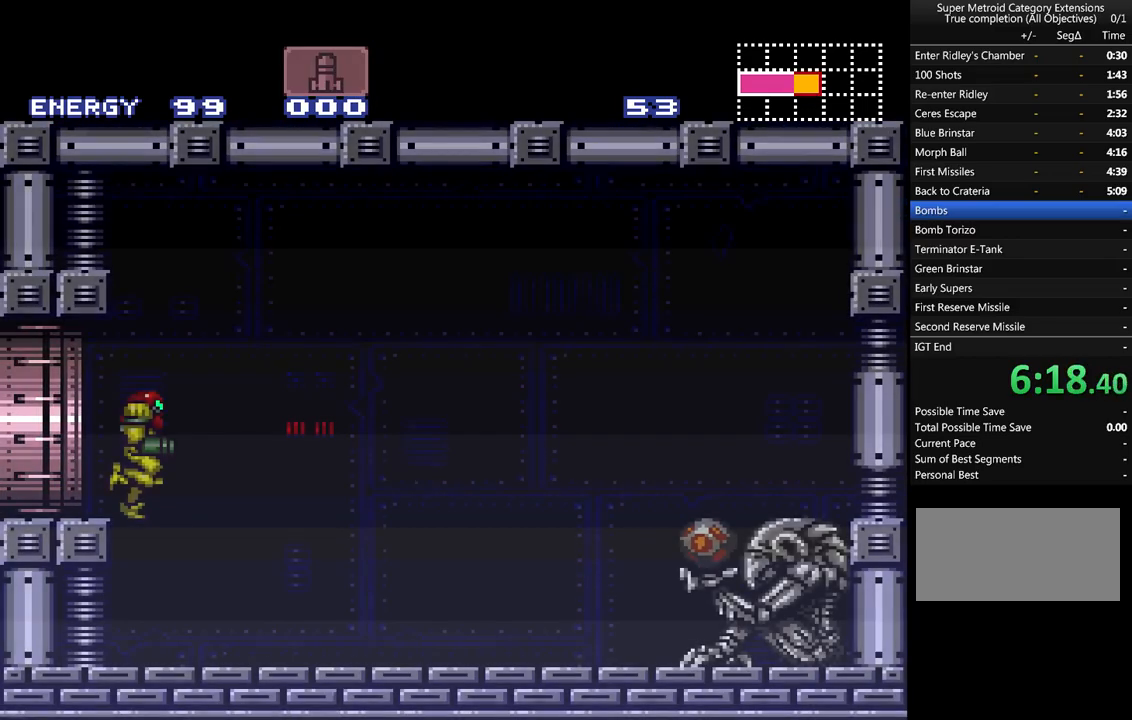
{"buttons": ["A", "DPAD_RIGHT"], "events": []}
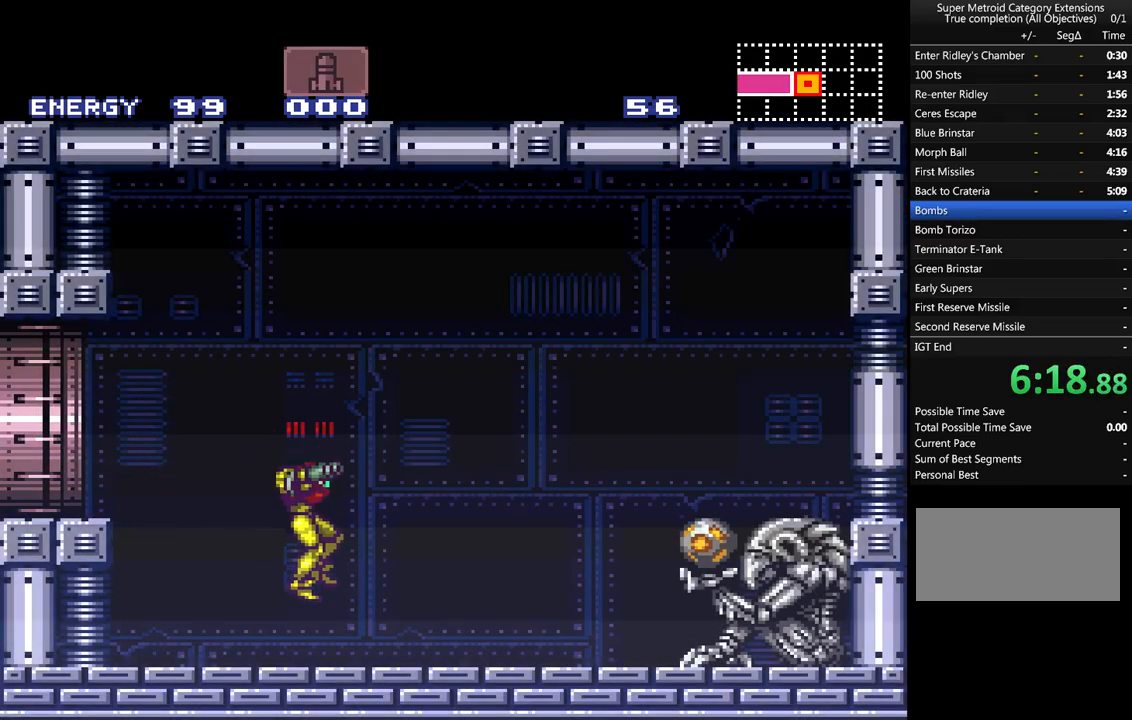
{"buttons": ["A", "DPAD_RIGHT"], "events": [[50, "Y", "down"], [117, "Y", "up"]]}
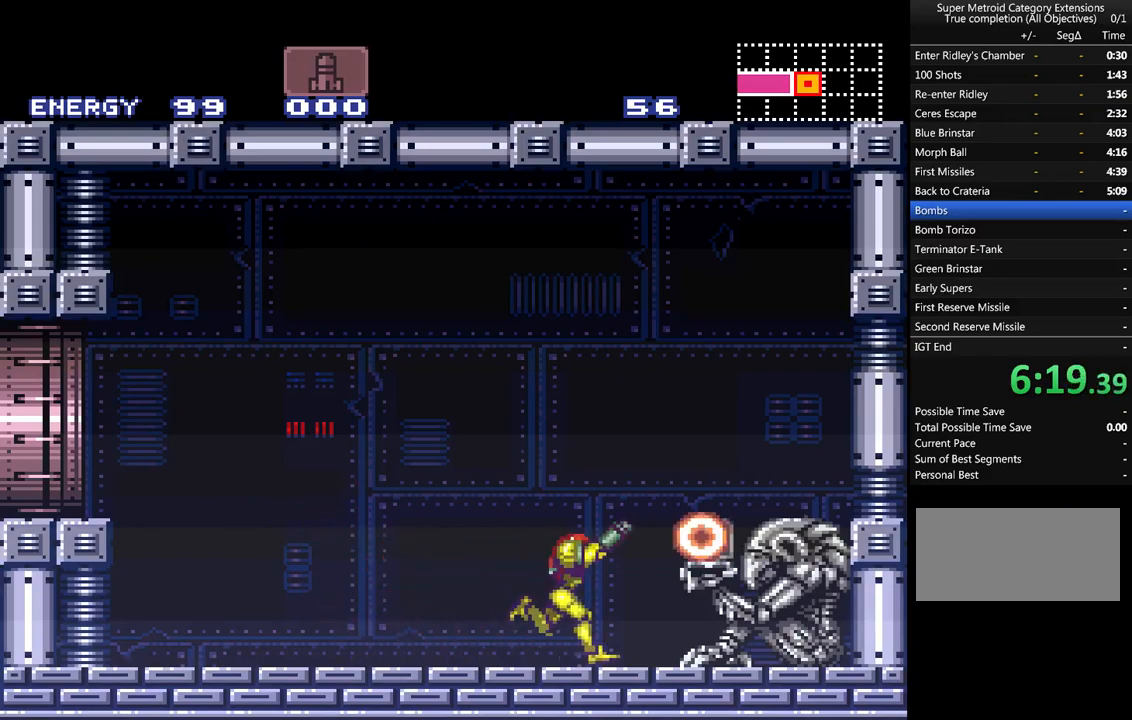
{"buttons": ["A", "DPAD_RIGHT"], "events": []}
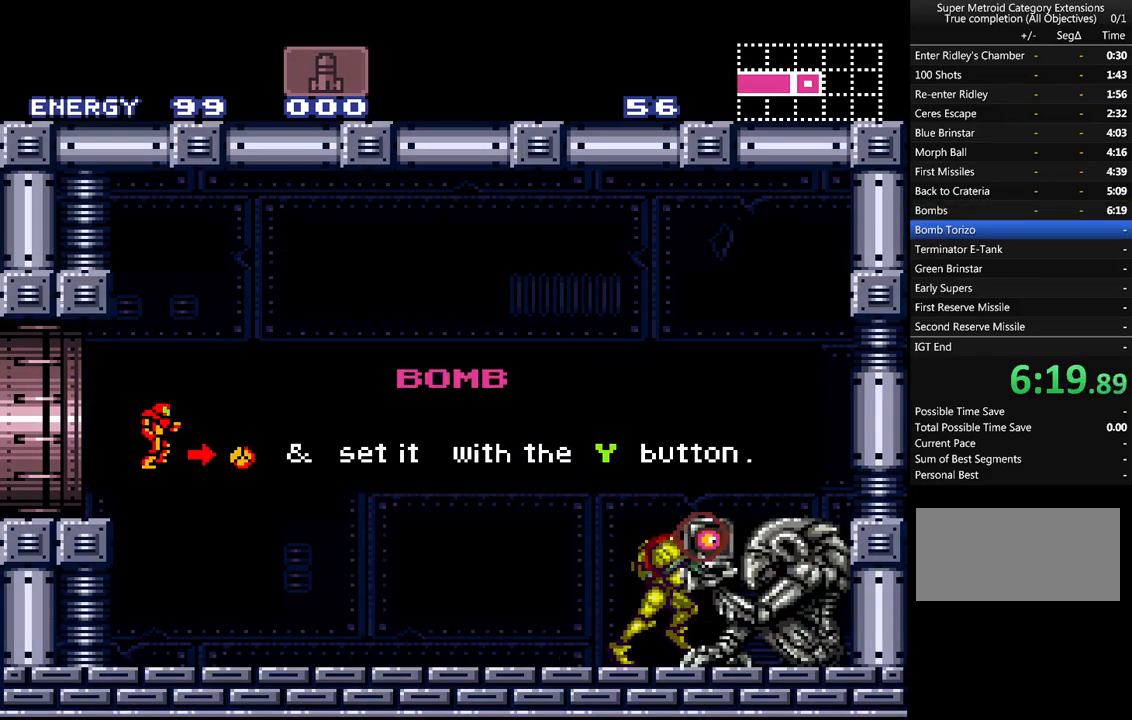
{"buttons": ["A"], "events": [[17, "DPAD_RIGHT", "up"]]}
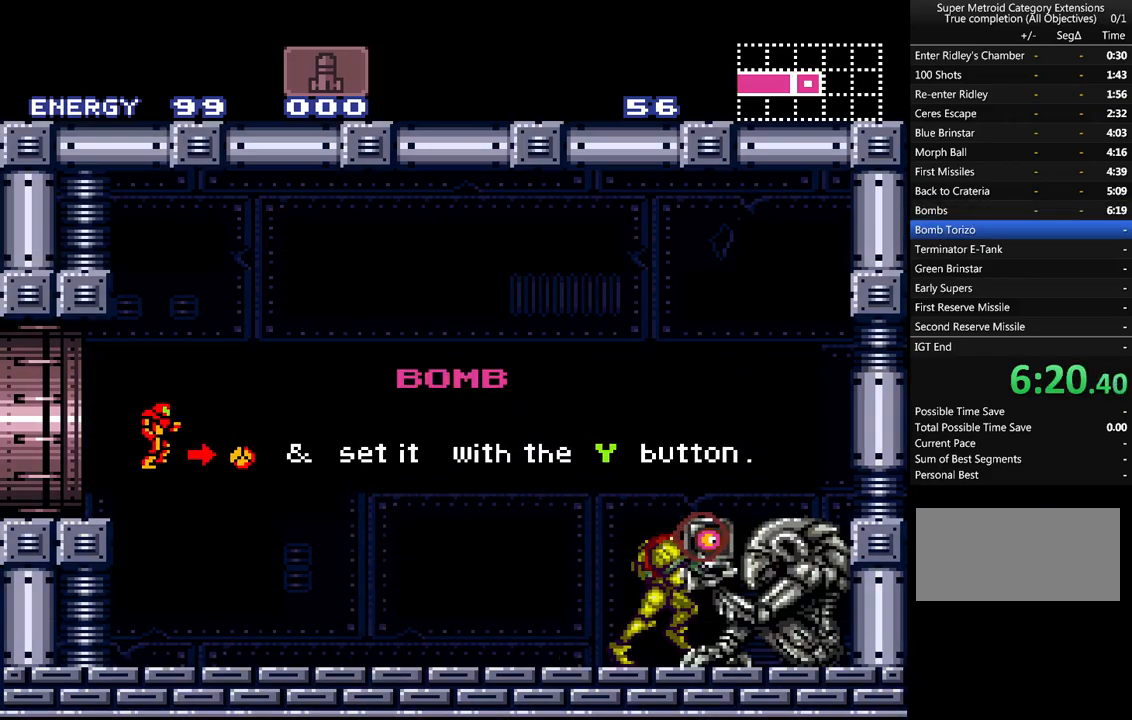
{"buttons": [], "events": [[333, "A", "up"]]}
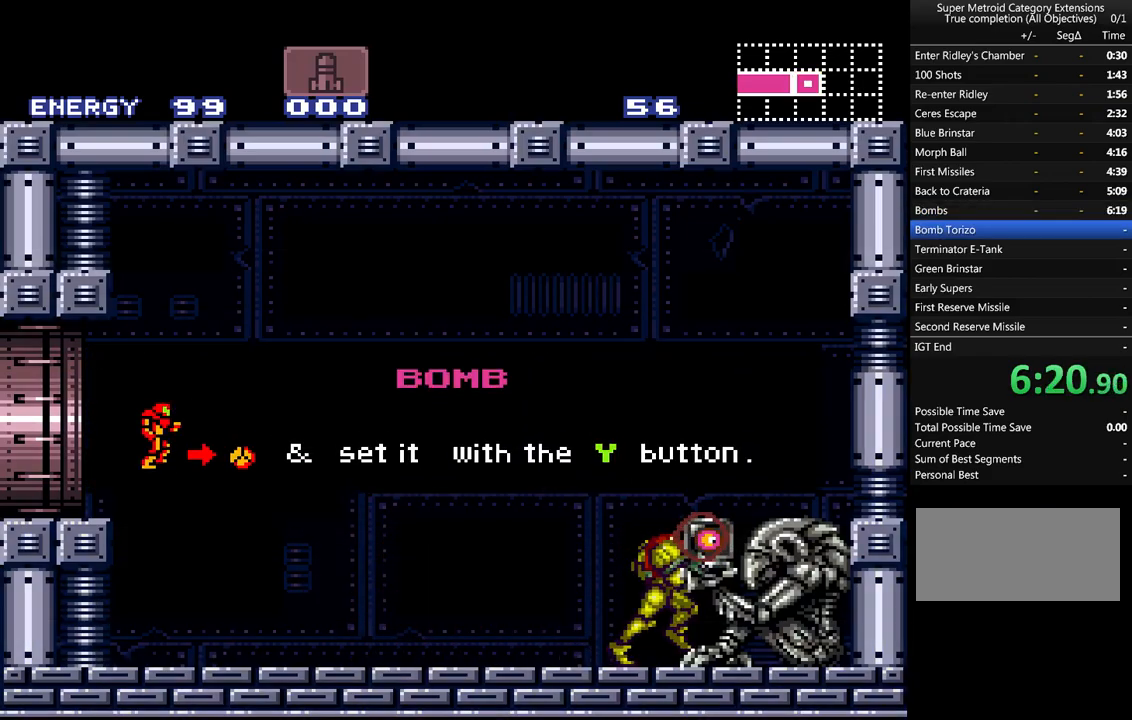
{"buttons": [], "events": []}
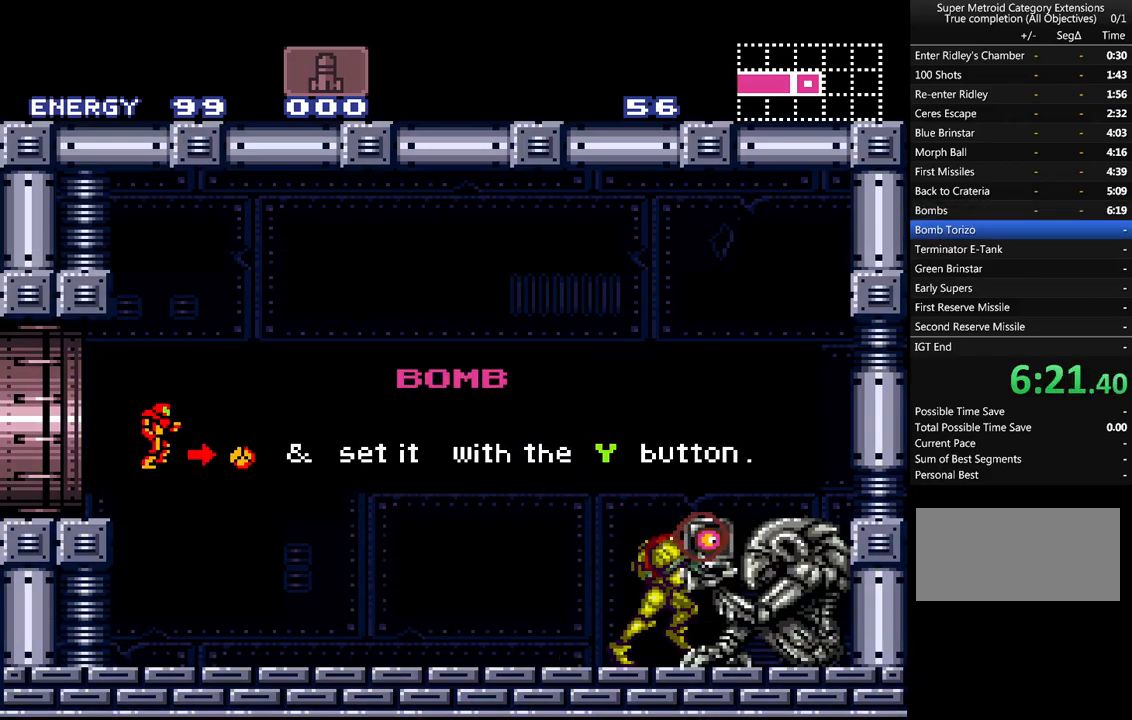
{"buttons": [], "events": []}
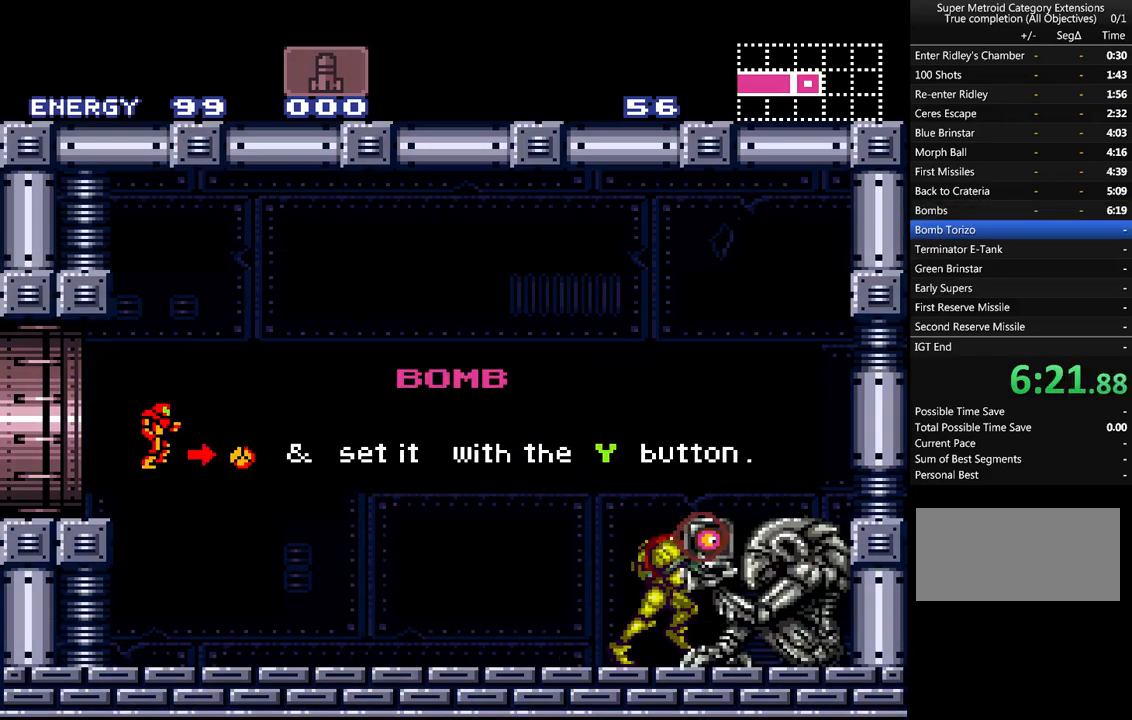
{"buttons": [], "events": []}
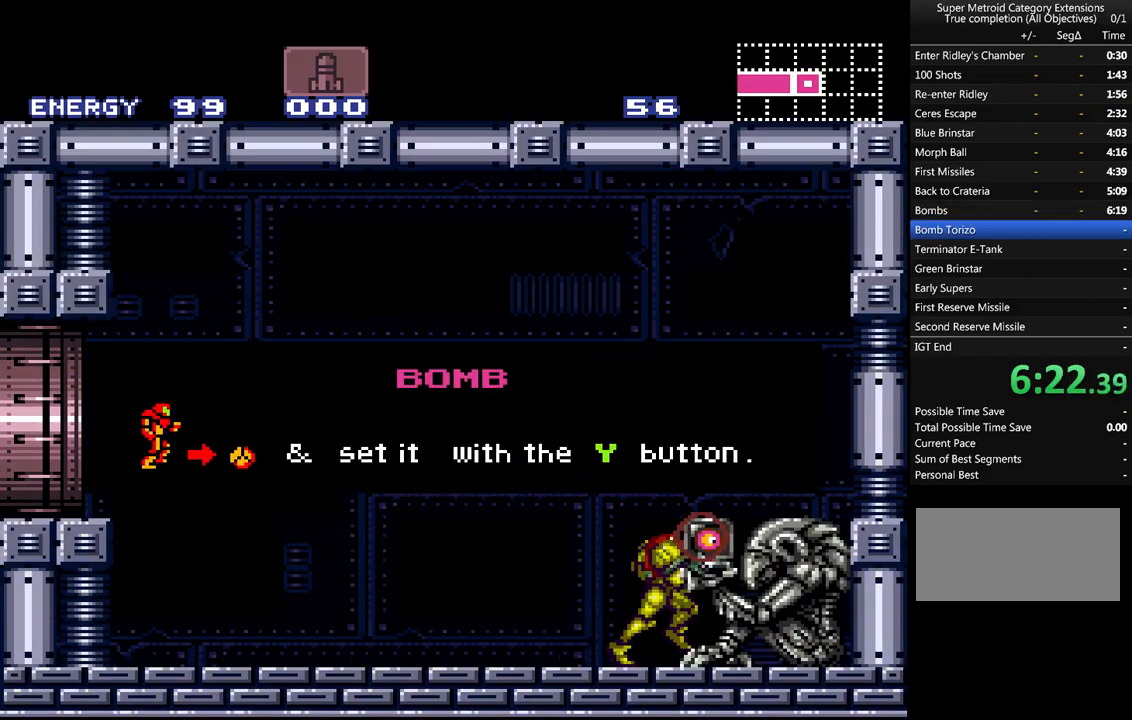
{"buttons": [], "events": []}
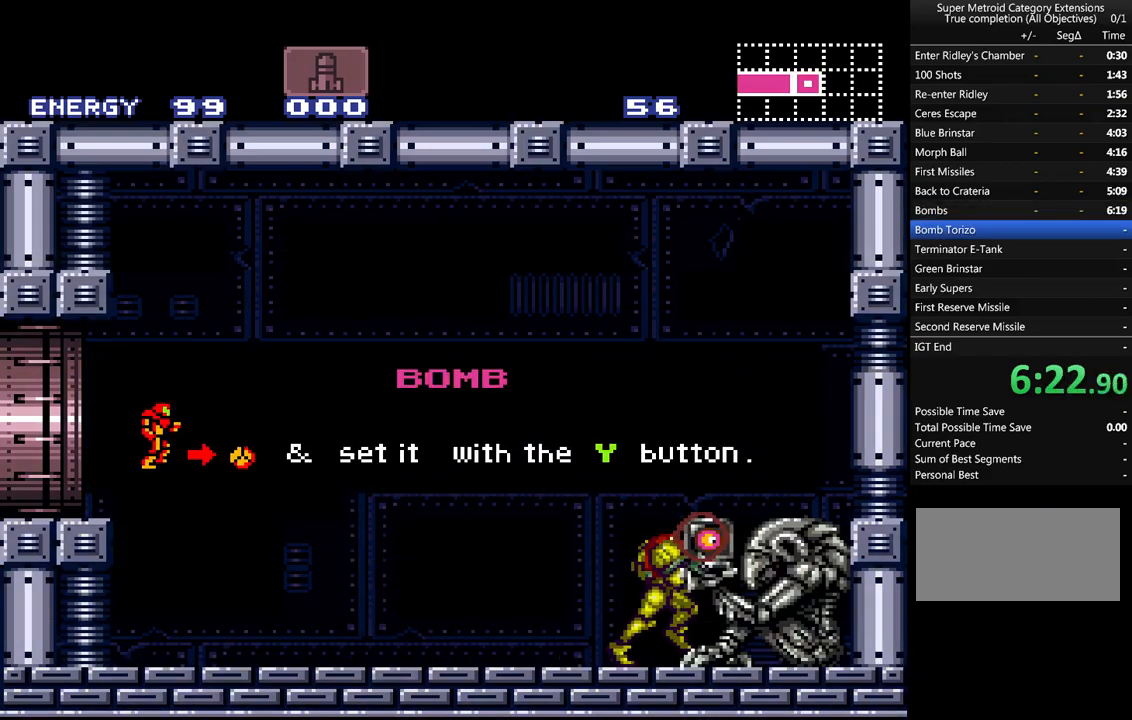
{"buttons": [], "events": []}
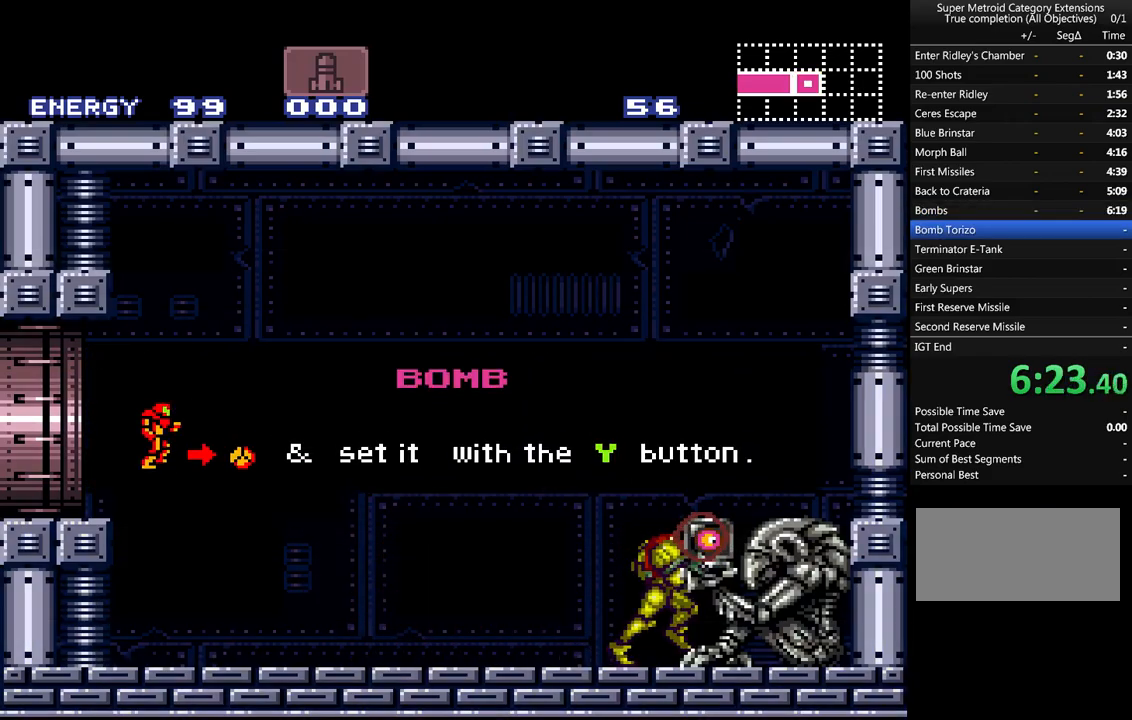
{"buttons": ["DPAD_LEFT"], "events": [[417, "DPAD_LEFT", "down"]]}
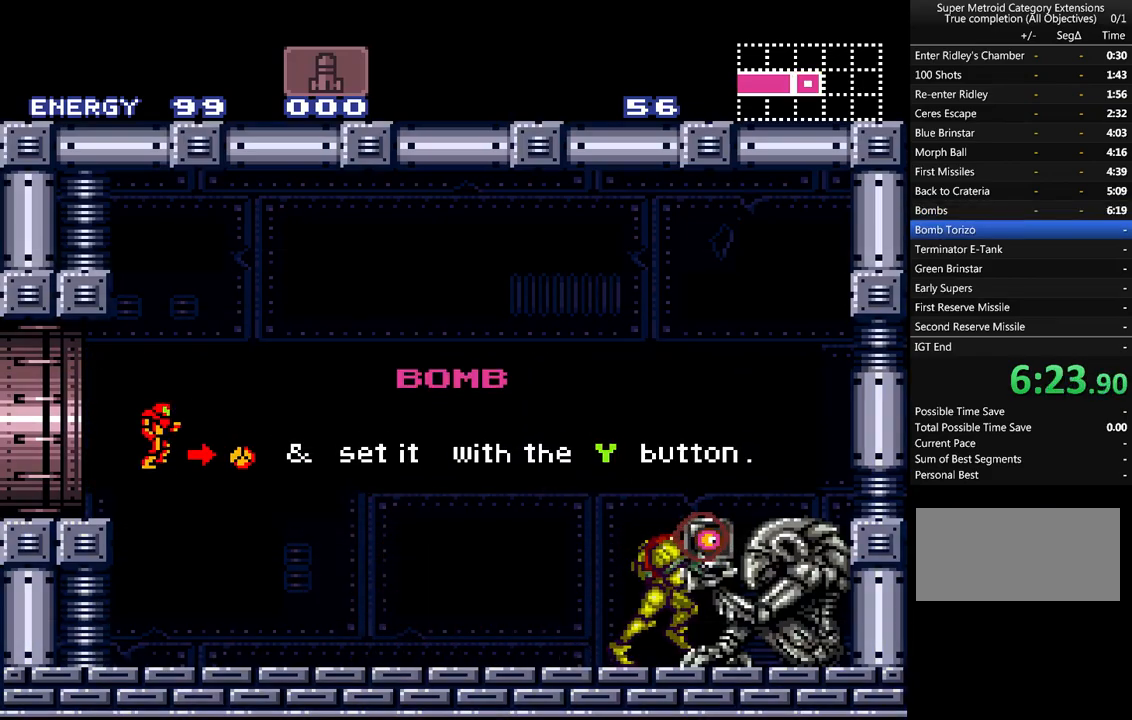
{"buttons": ["A", "DPAD_LEFT"], "events": [[167, "A", "down"]]}